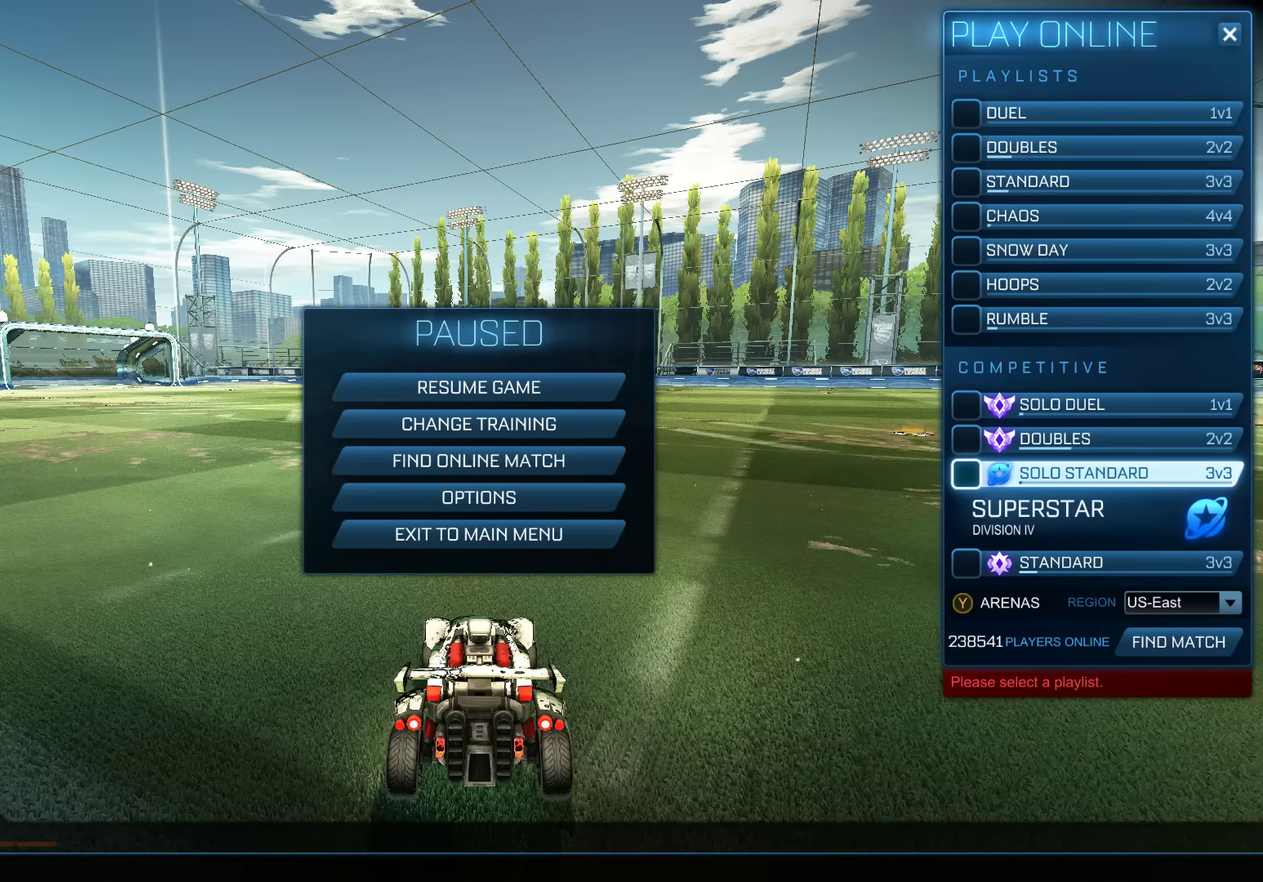
Gameplay with a controller (Xbox layout); each line is a JSON object with the inputs held at the frame after it. "events" lists button and stick changes between this image and that frame as [ms after this image, input, new state], when the widget could be followed in between. Not read: DPAD_RIGHT.
{"buttons": ["DPAD_DOWN"], "left_stick": "center", "right_stick": "center", "events": [[150, "DPAD_UP", "down"], [283, "DPAD_UP", "up"], [450, "DPAD_DOWN", "down"]]}
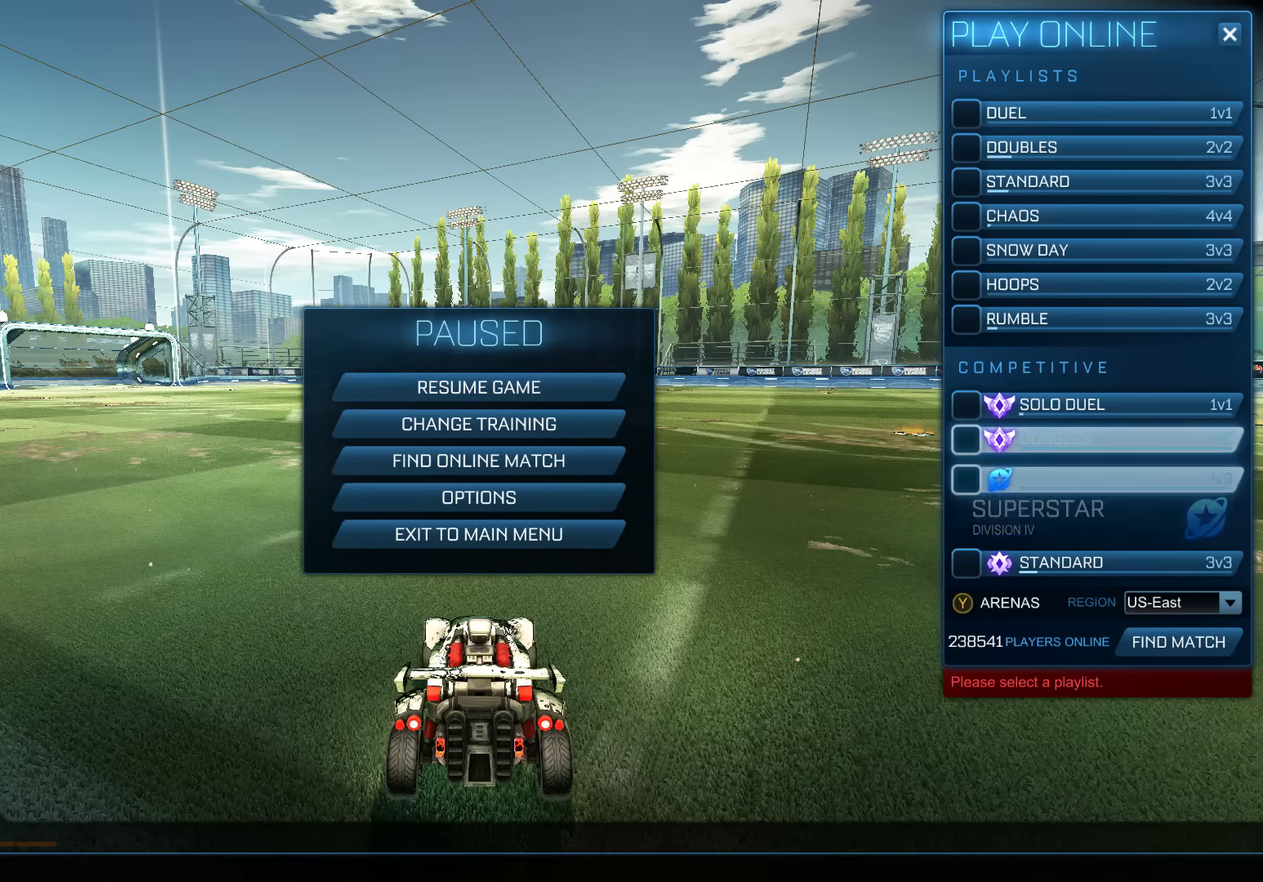
{"buttons": [], "left_stick": "center", "right_stick": "center", "events": [[83, "DPAD_DOWN", "up"]]}
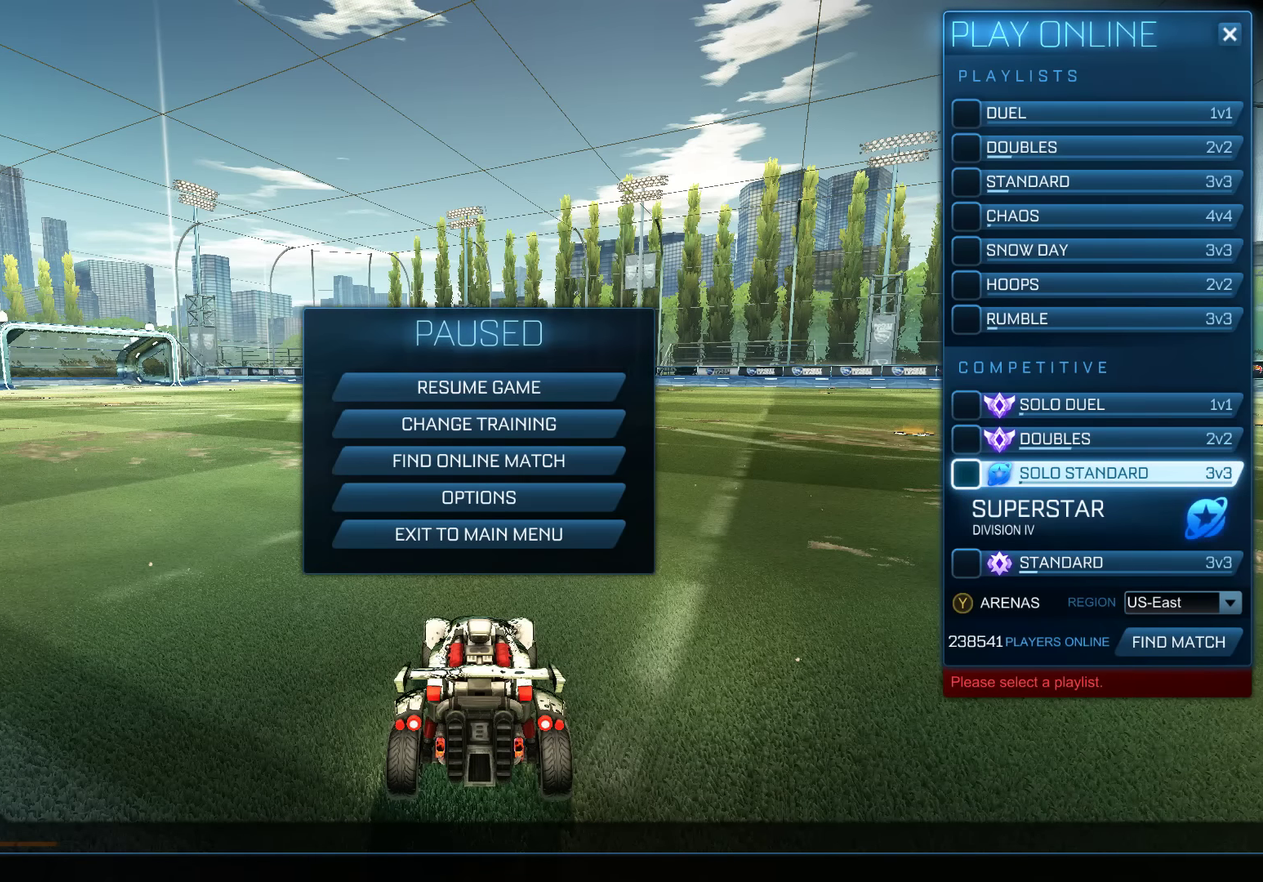
{"buttons": [], "left_stick": "center", "right_stick": "center", "events": []}
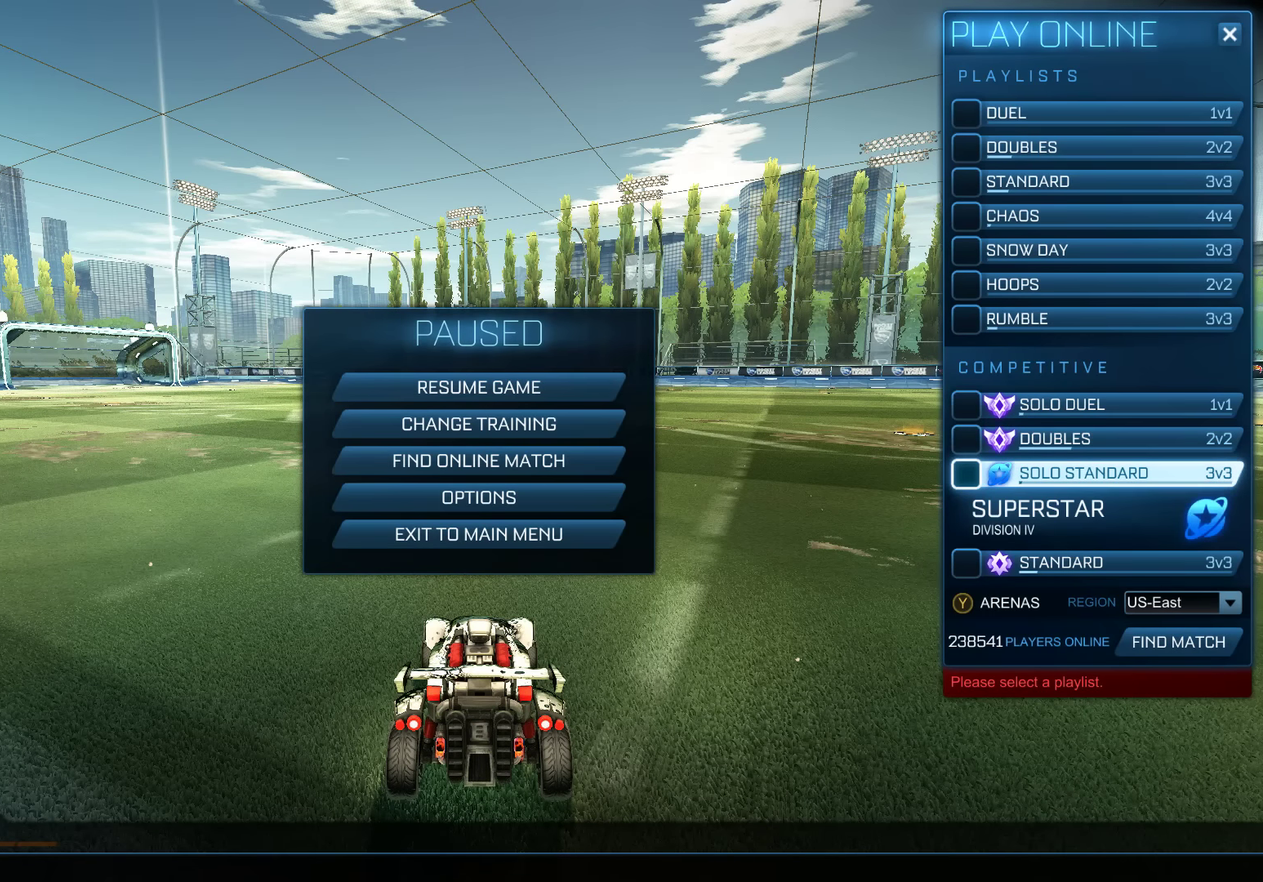
{"buttons": [], "left_stick": "center", "right_stick": "center", "events": []}
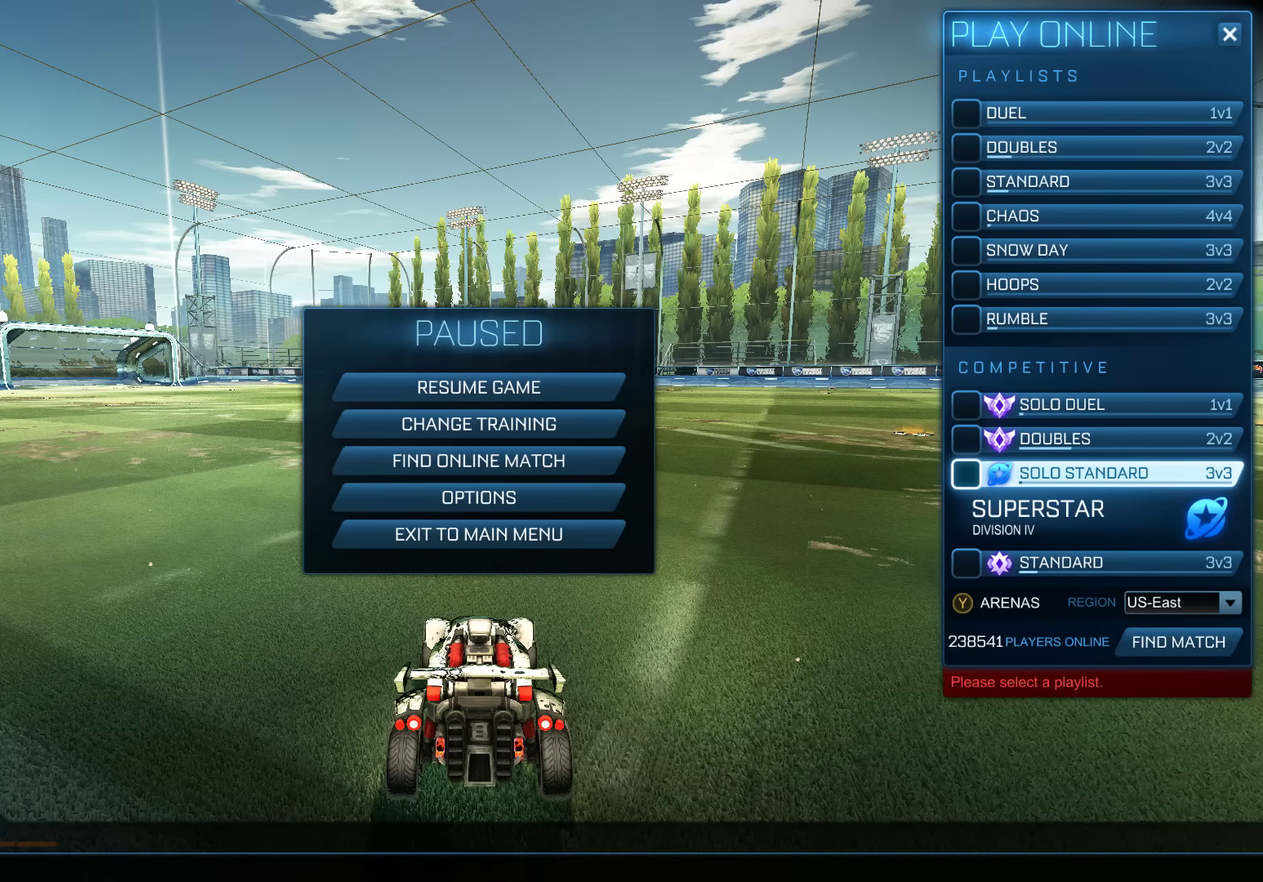
{"buttons": [], "left_stick": "center", "right_stick": "center", "events": []}
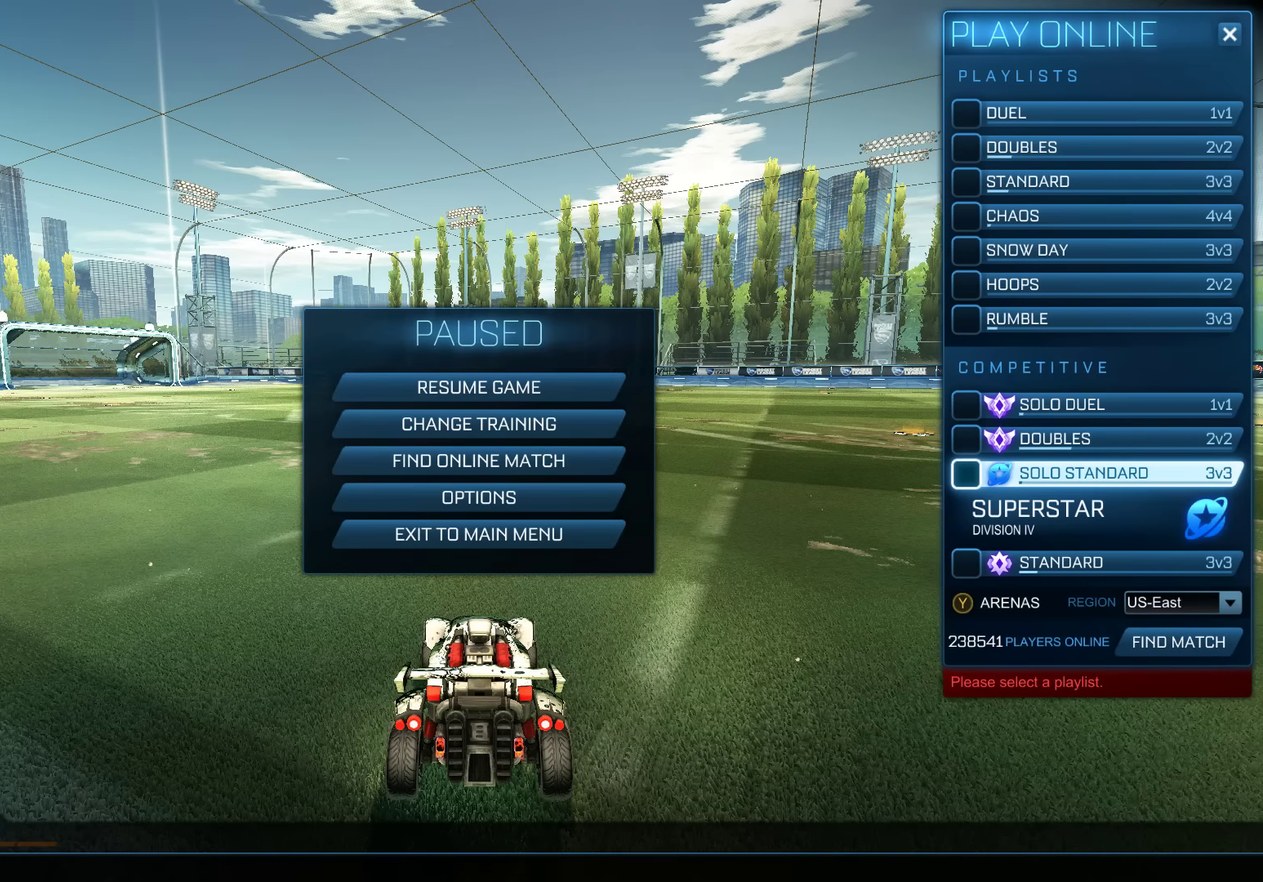
{"buttons": [], "left_stick": "center", "right_stick": "center", "events": []}
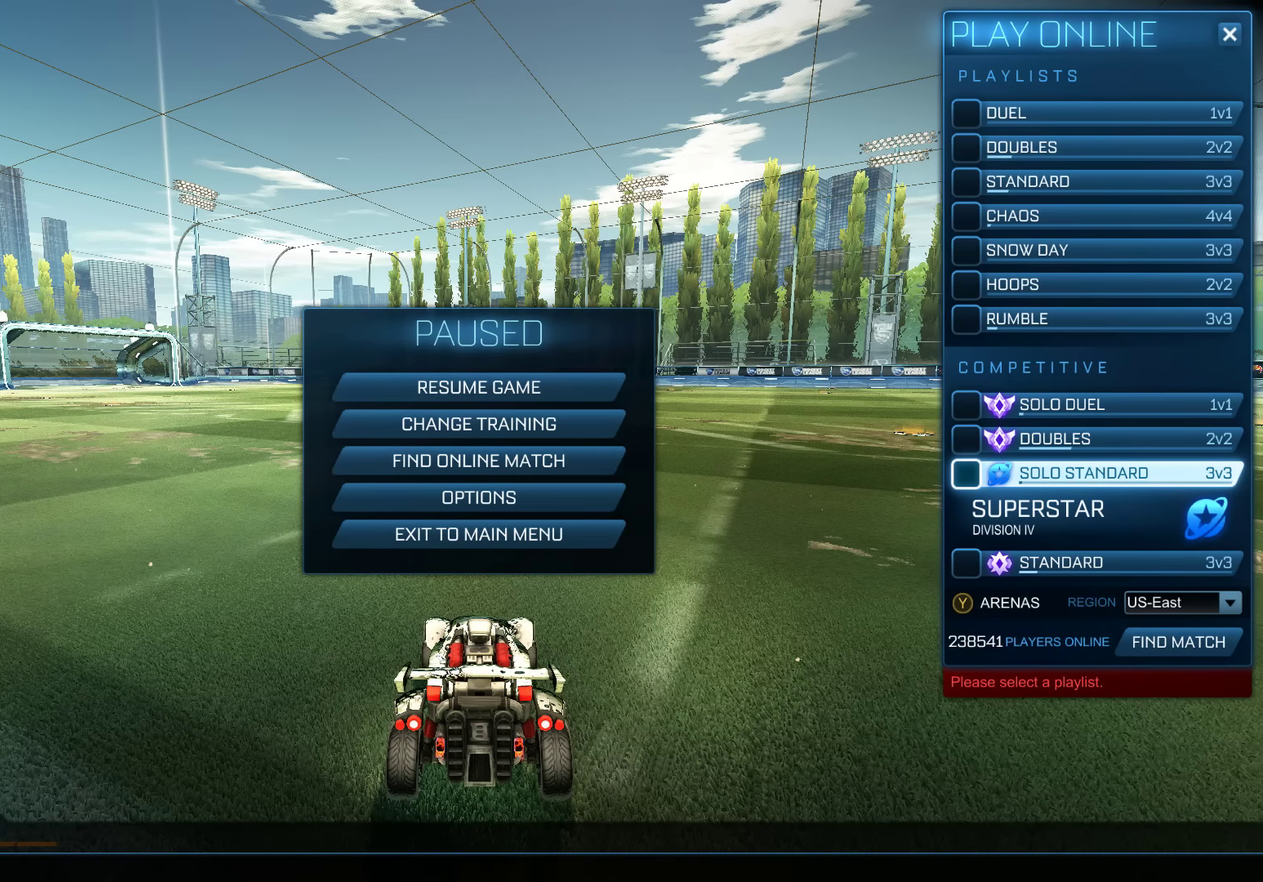
{"buttons": [], "left_stick": "center", "right_stick": "center", "events": []}
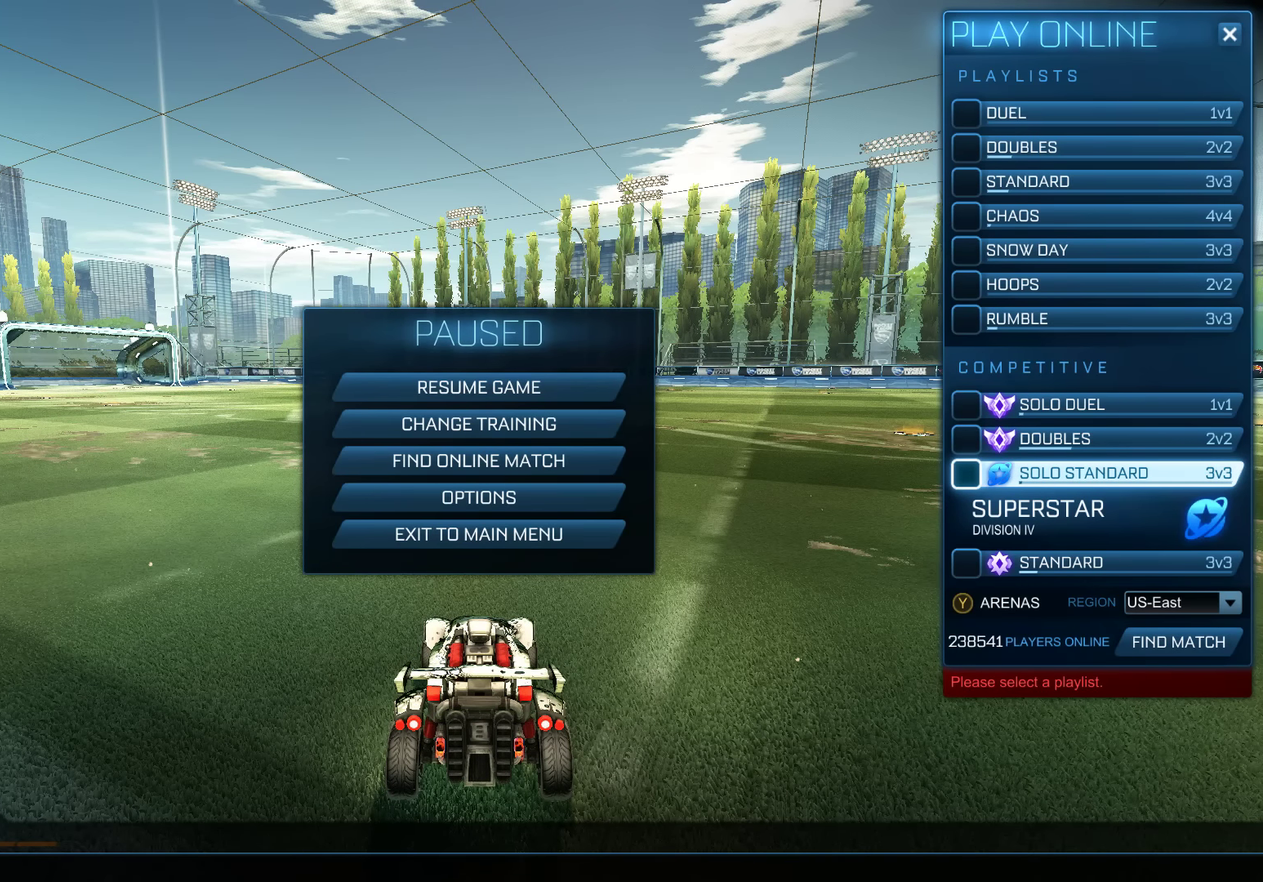
{"buttons": [], "left_stick": "center", "right_stick": "center", "events": []}
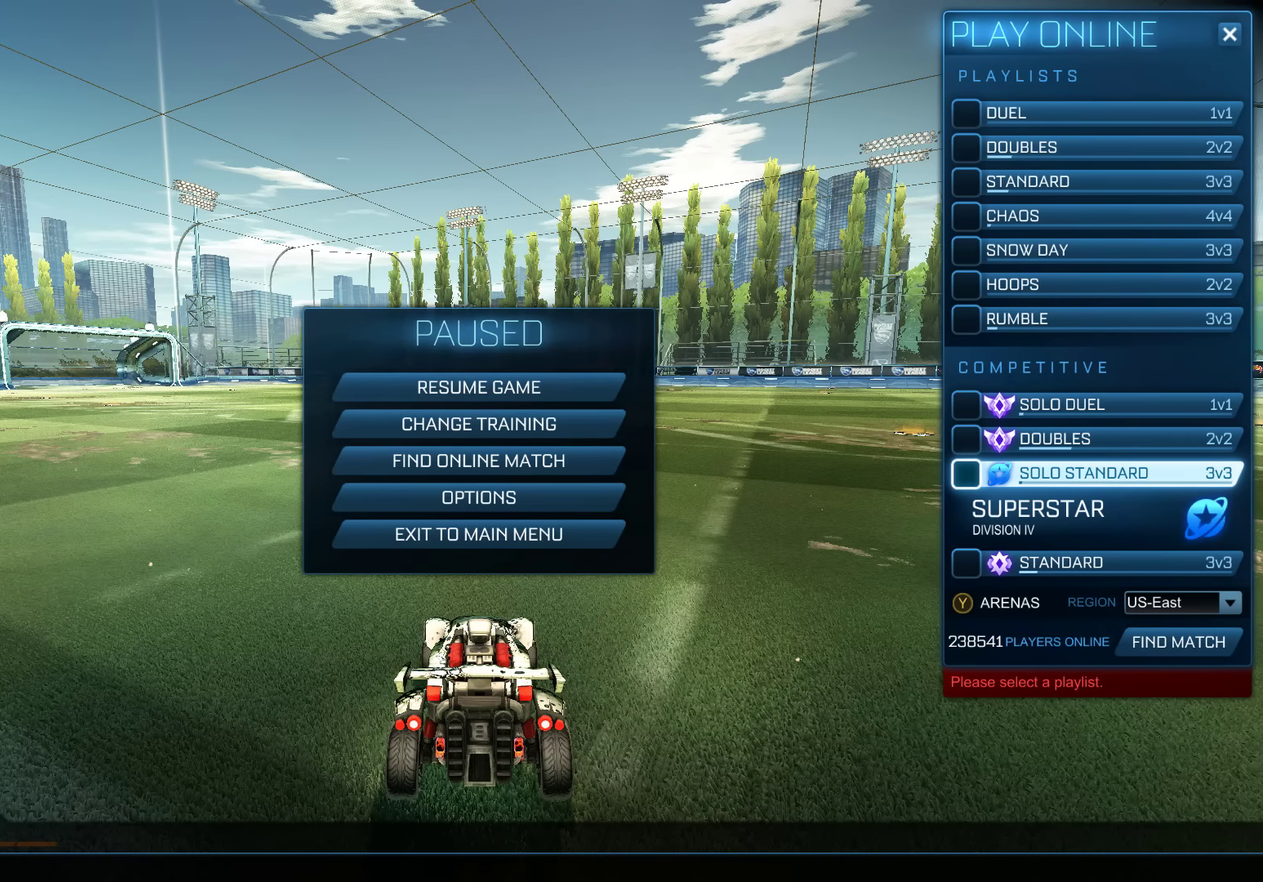
{"buttons": ["DPAD_DOWN"], "left_stick": "center", "right_stick": "center", "events": [[183, "DPAD_UP", "down"], [283, "DPAD_UP", "up"], [483, "DPAD_DOWN", "down"]]}
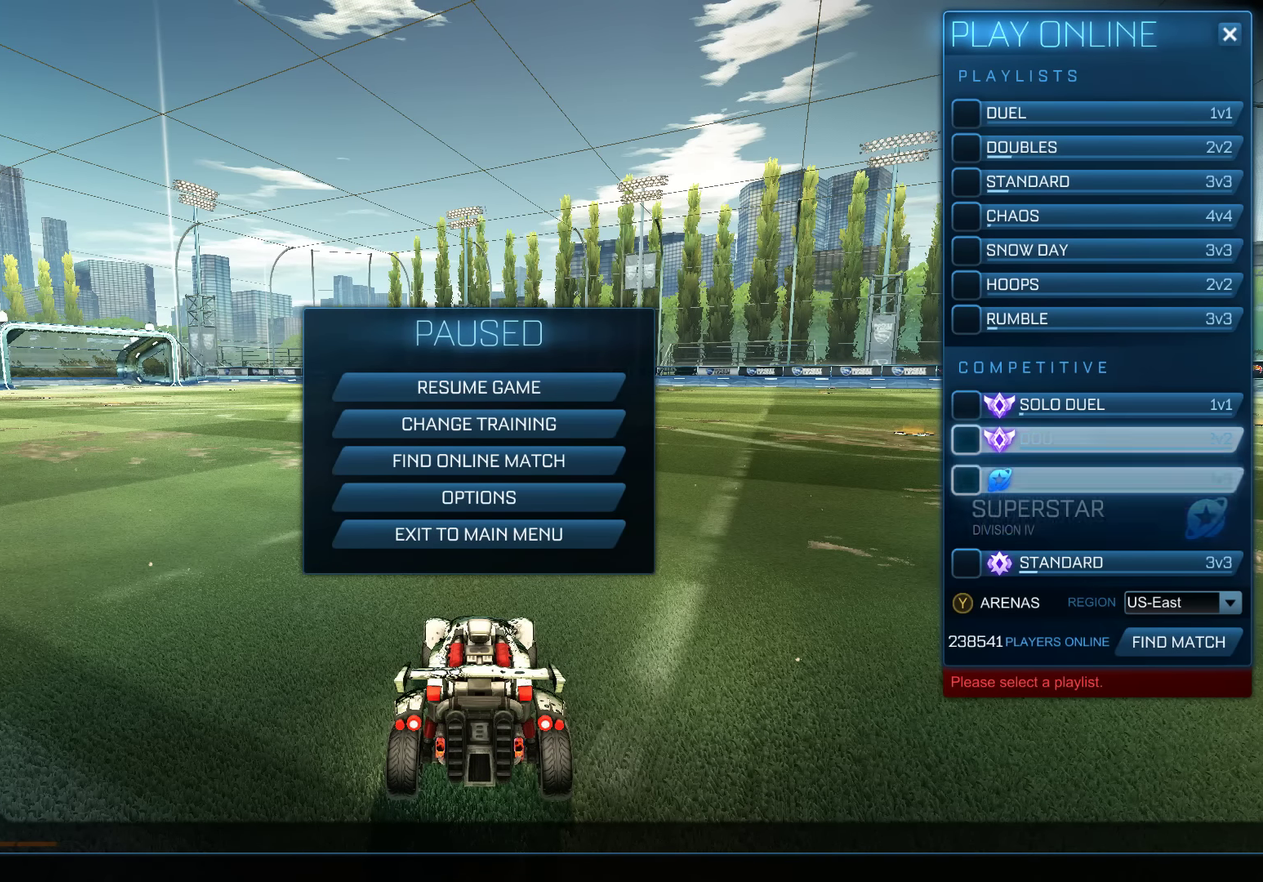
{"buttons": [], "left_stick": "center", "right_stick": "center", "events": [[83, "DPAD_DOWN", "up"]]}
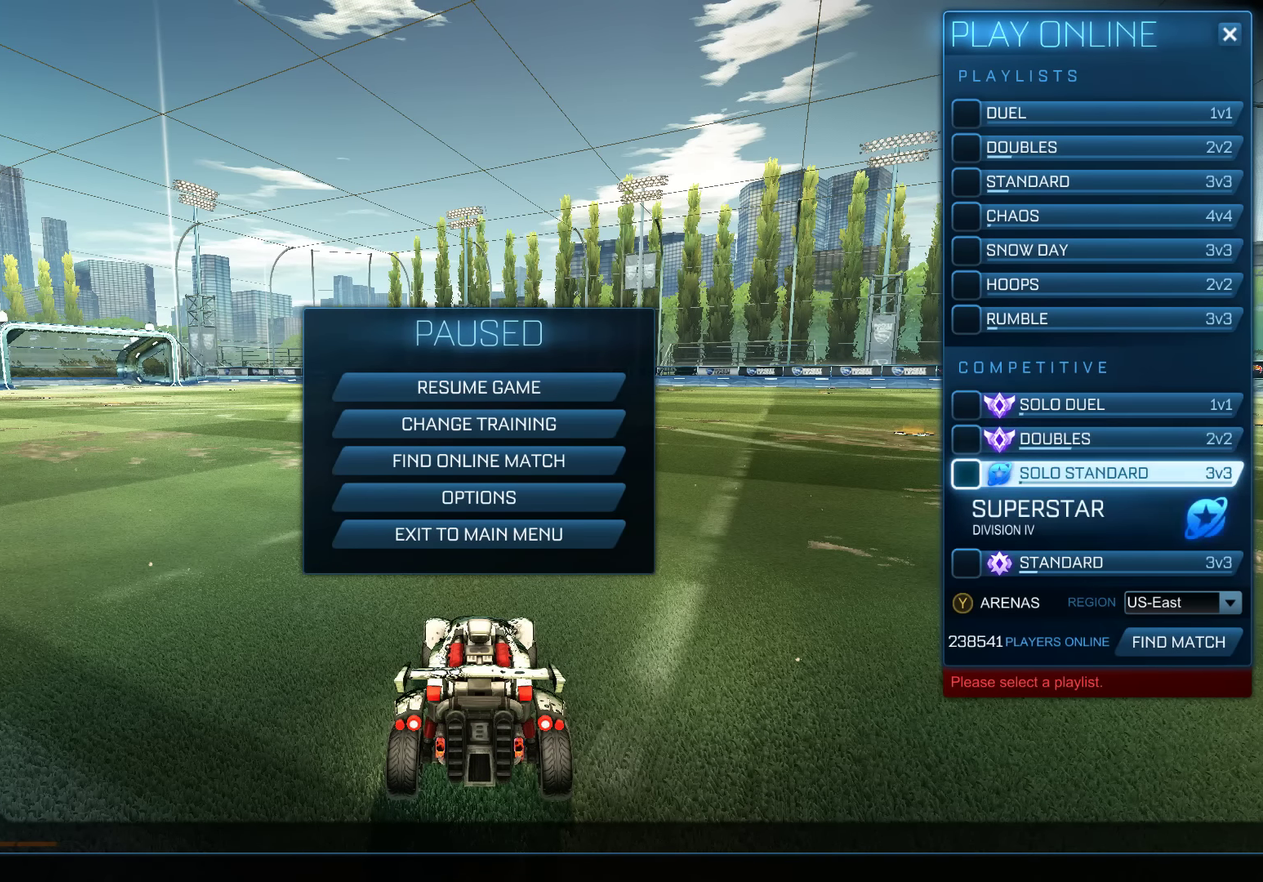
{"buttons": ["DPAD_DOWN"], "left_stick": "center", "right_stick": "center", "events": [[100, "DPAD_UP", "down"], [167, "DPAD_UP", "up"], [433, "DPAD_DOWN", "down"]]}
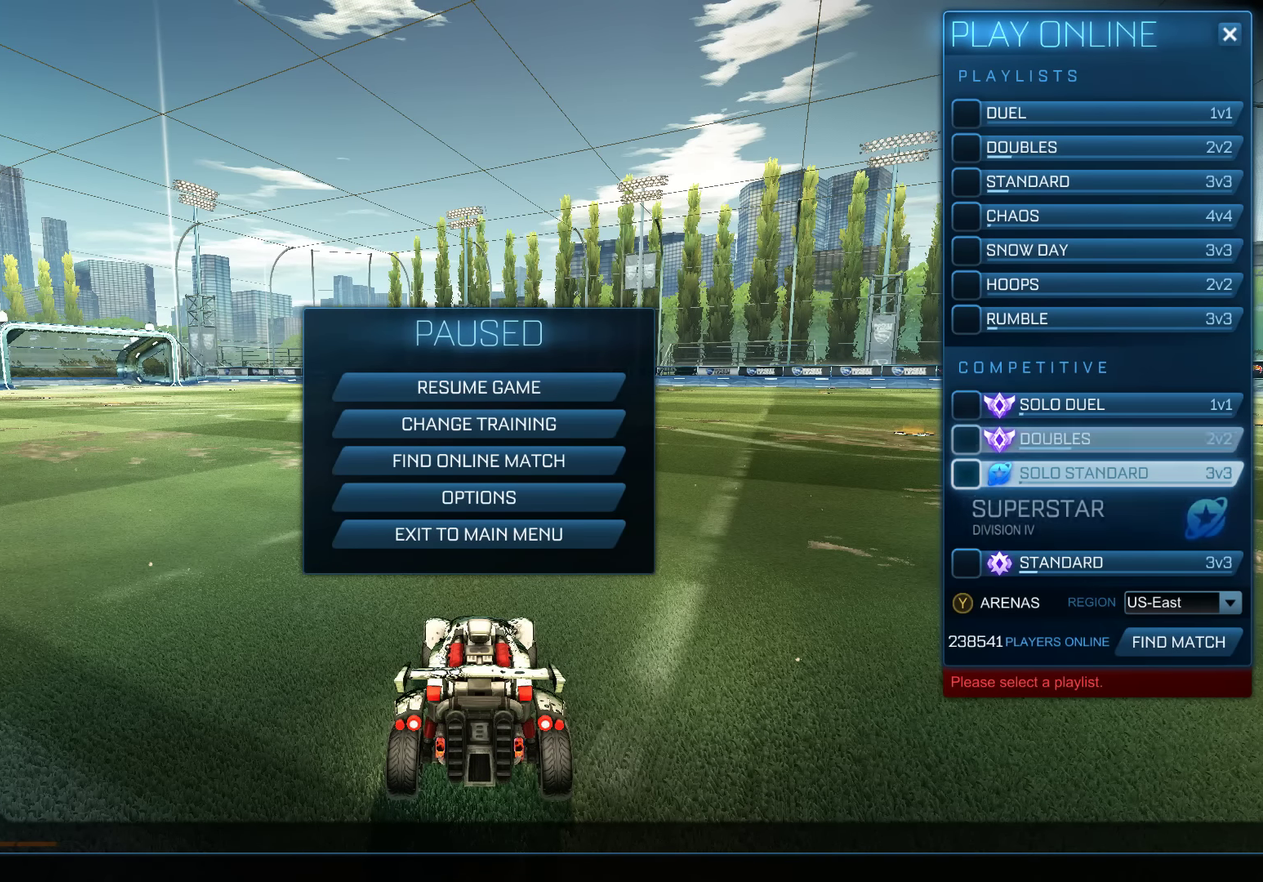
{"buttons": [], "left_stick": "center", "right_stick": "center", "events": [[33, "DPAD_DOWN", "up"]]}
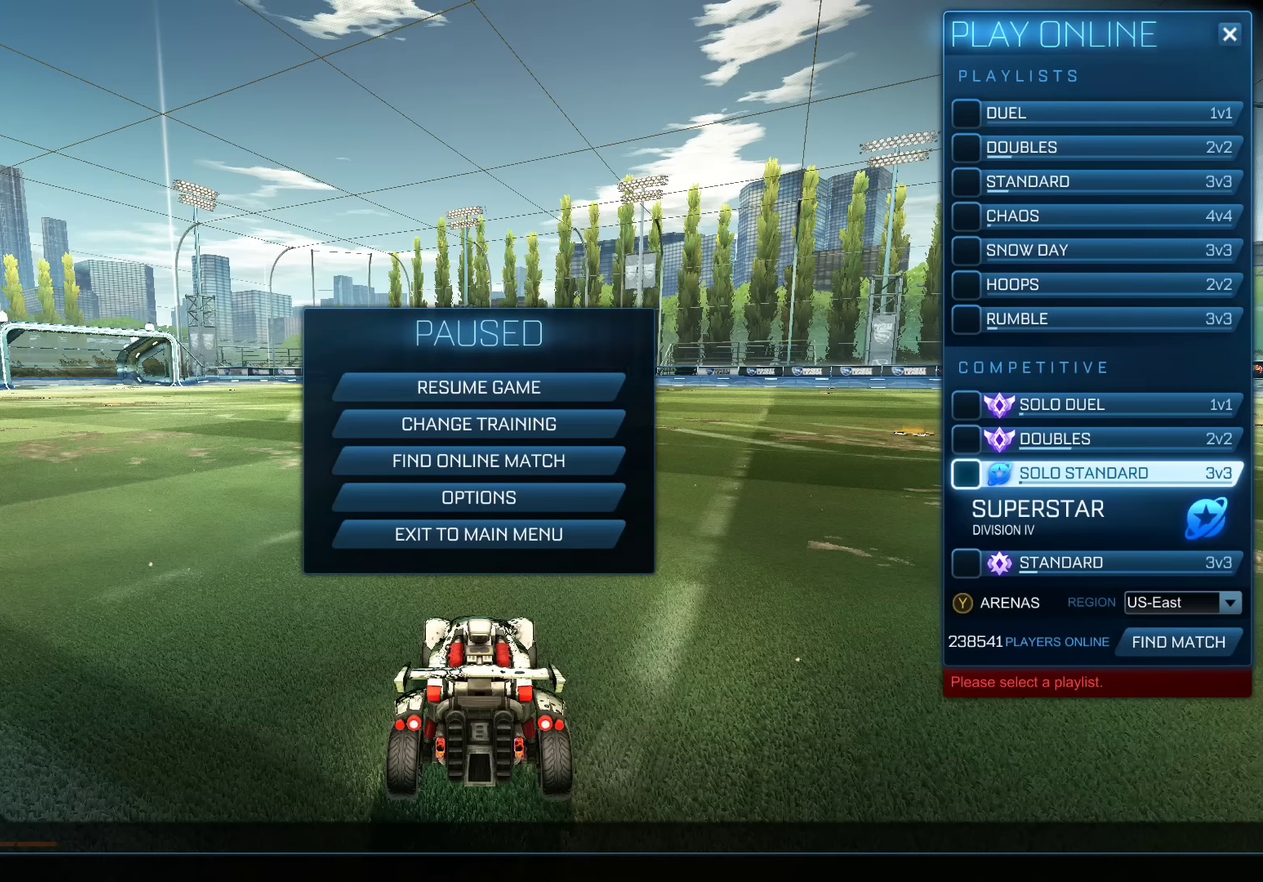
{"buttons": [], "left_stick": "center", "right_stick": "center", "events": []}
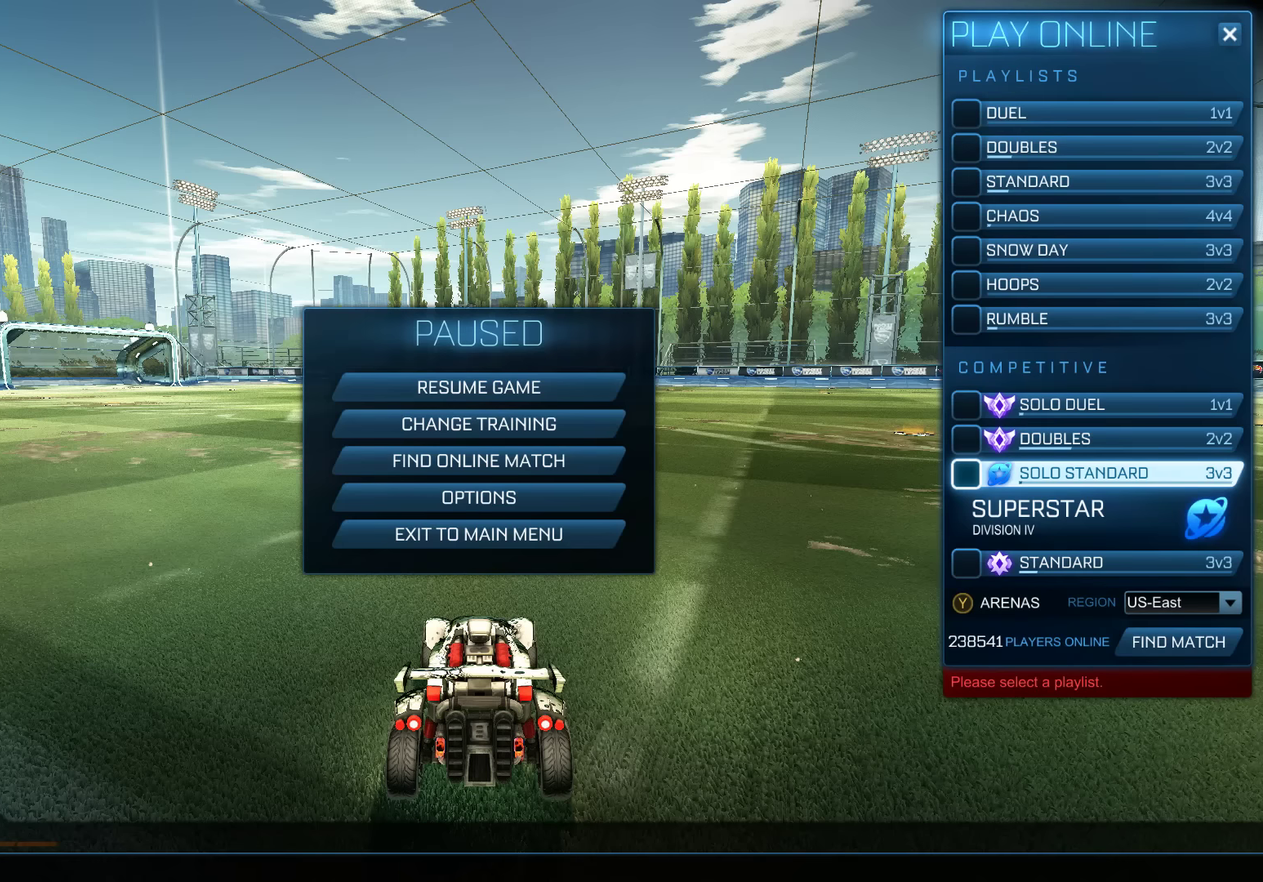
{"buttons": [], "left_stick": "center", "right_stick": "center", "events": []}
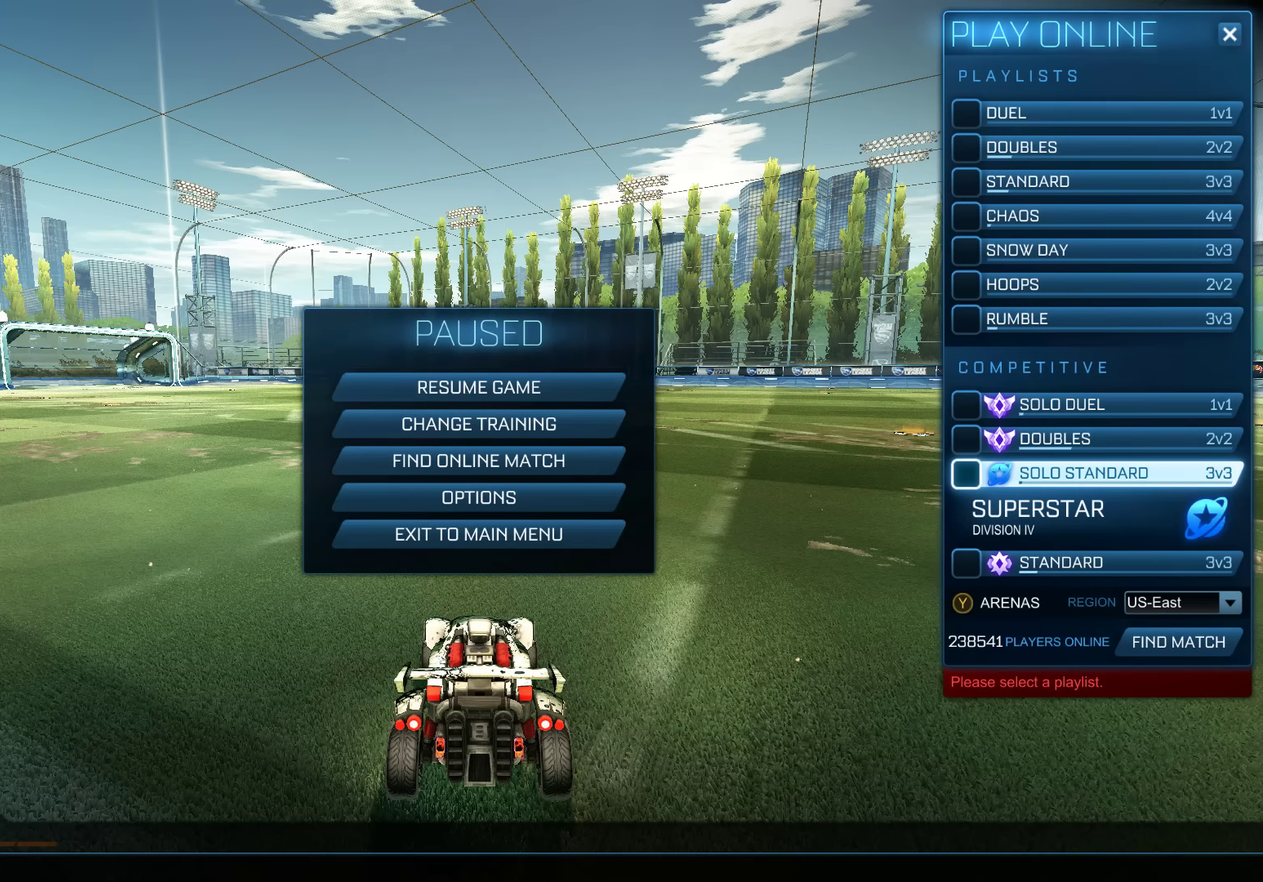
{"buttons": [], "left_stick": "center", "right_stick": "center", "events": []}
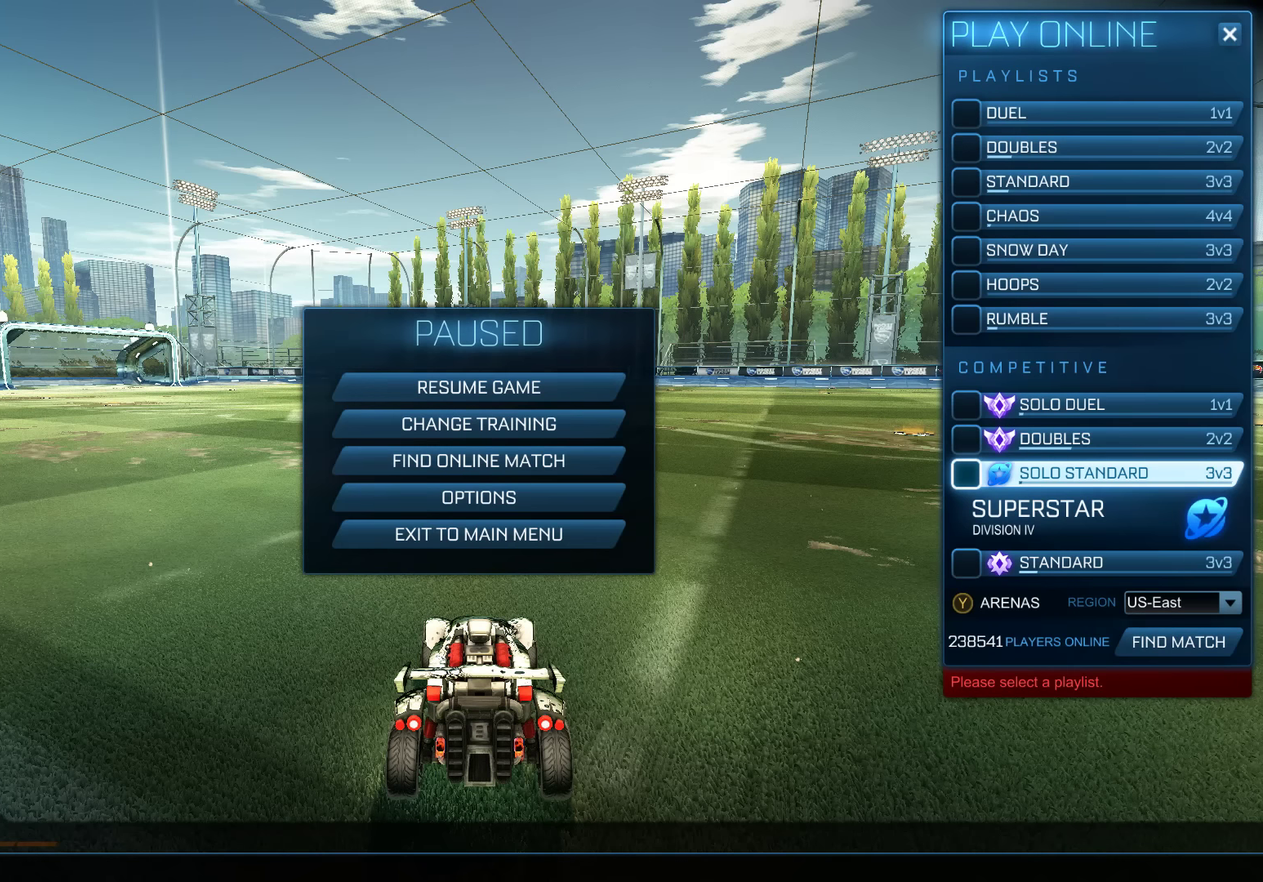
{"buttons": [], "left_stick": "center", "right_stick": "center", "events": []}
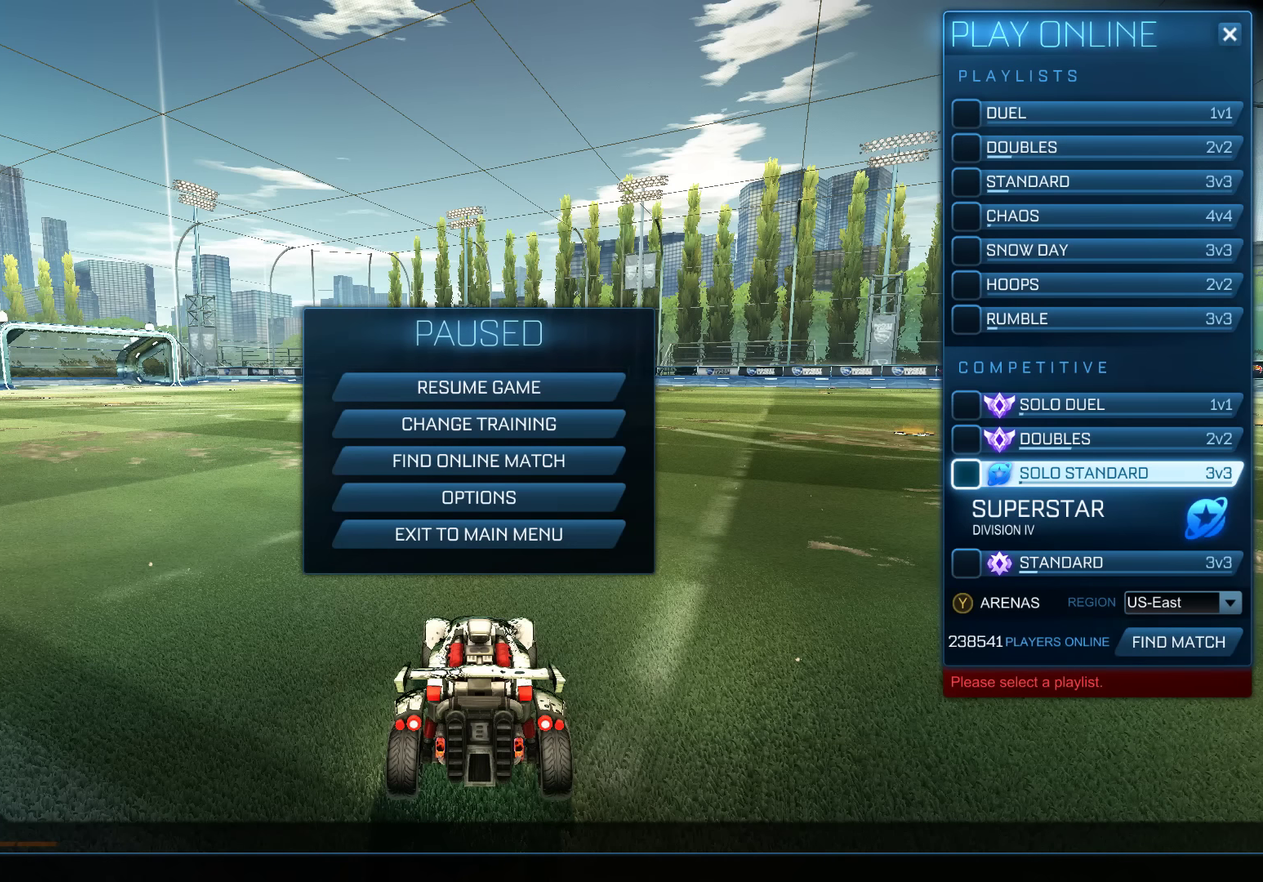
{"buttons": [], "left_stick": "center", "right_stick": "center", "events": []}
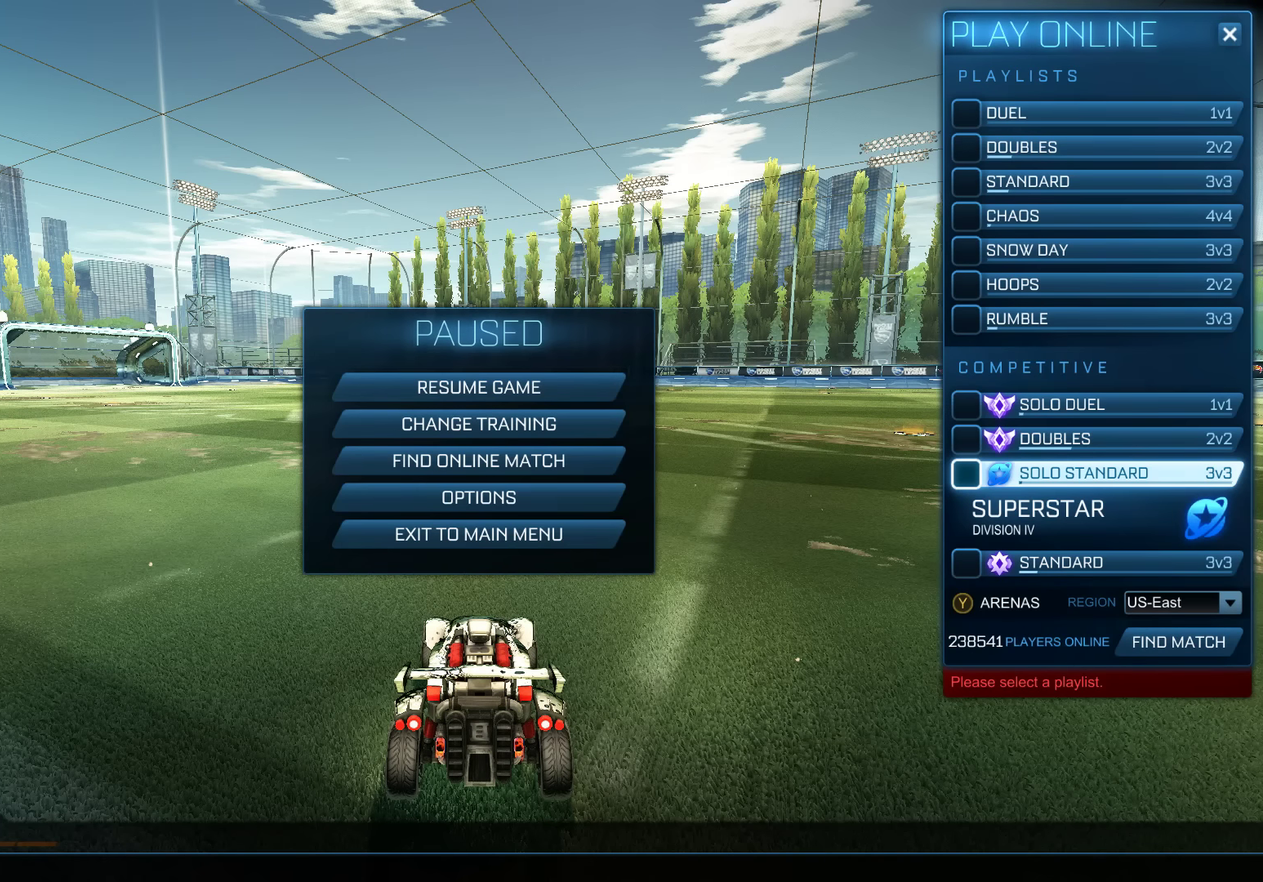
{"buttons": [], "left_stick": "center", "right_stick": "center", "events": []}
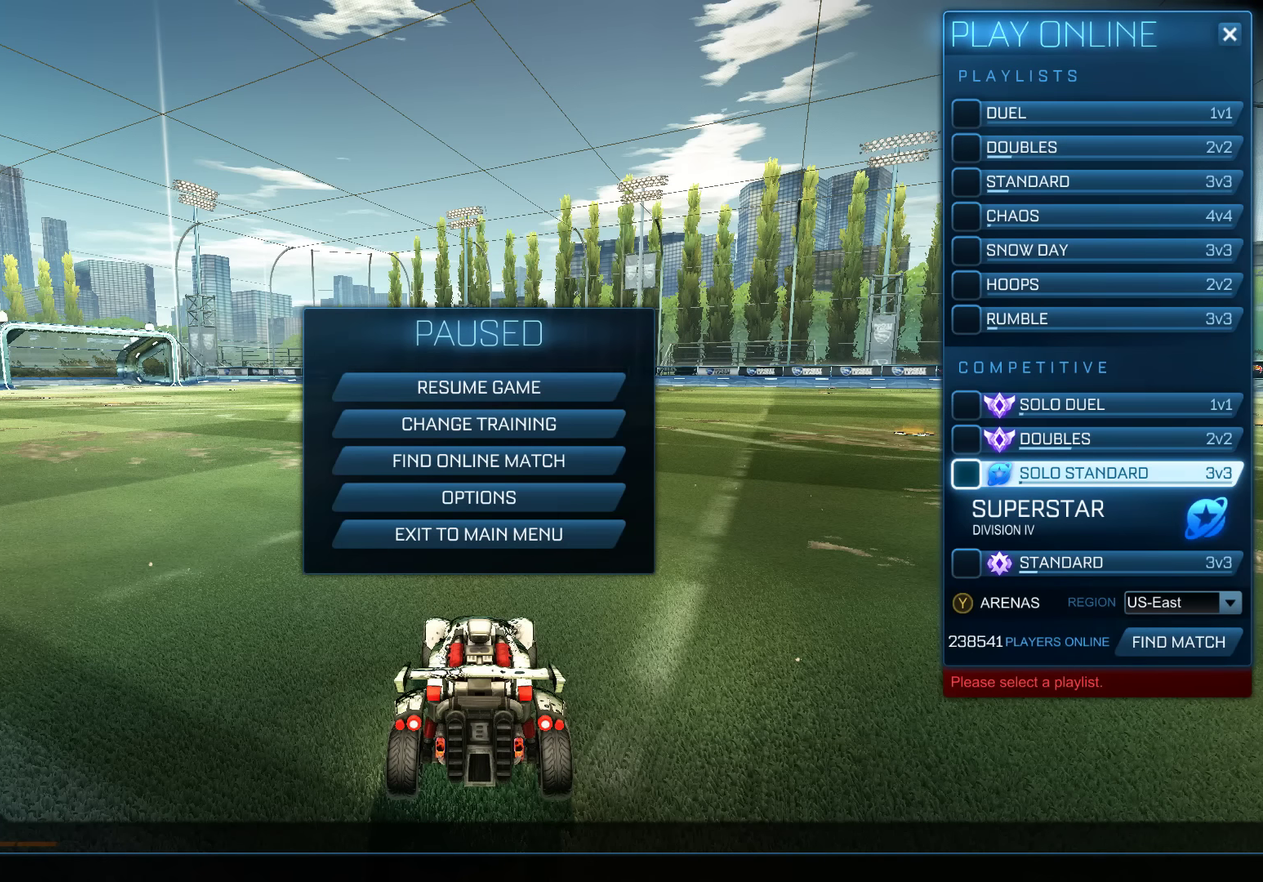
{"buttons": [], "left_stick": "center", "right_stick": "center", "events": []}
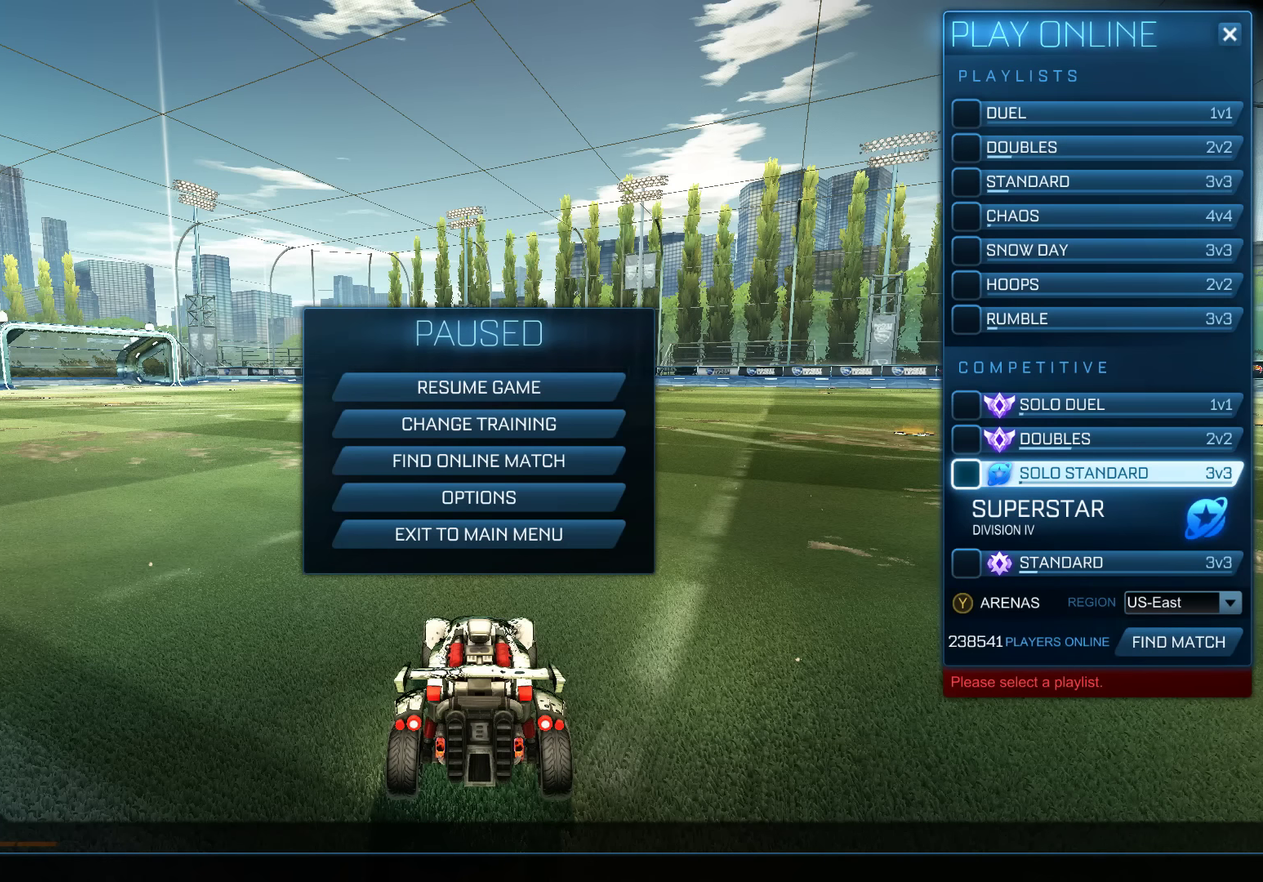
{"buttons": ["DPAD_DOWN"], "left_stick": "center", "right_stick": "center", "events": [[233, "DPAD_UP", "down"], [316, "DPAD_UP", "up"], [483, "DPAD_DOWN", "down"]]}
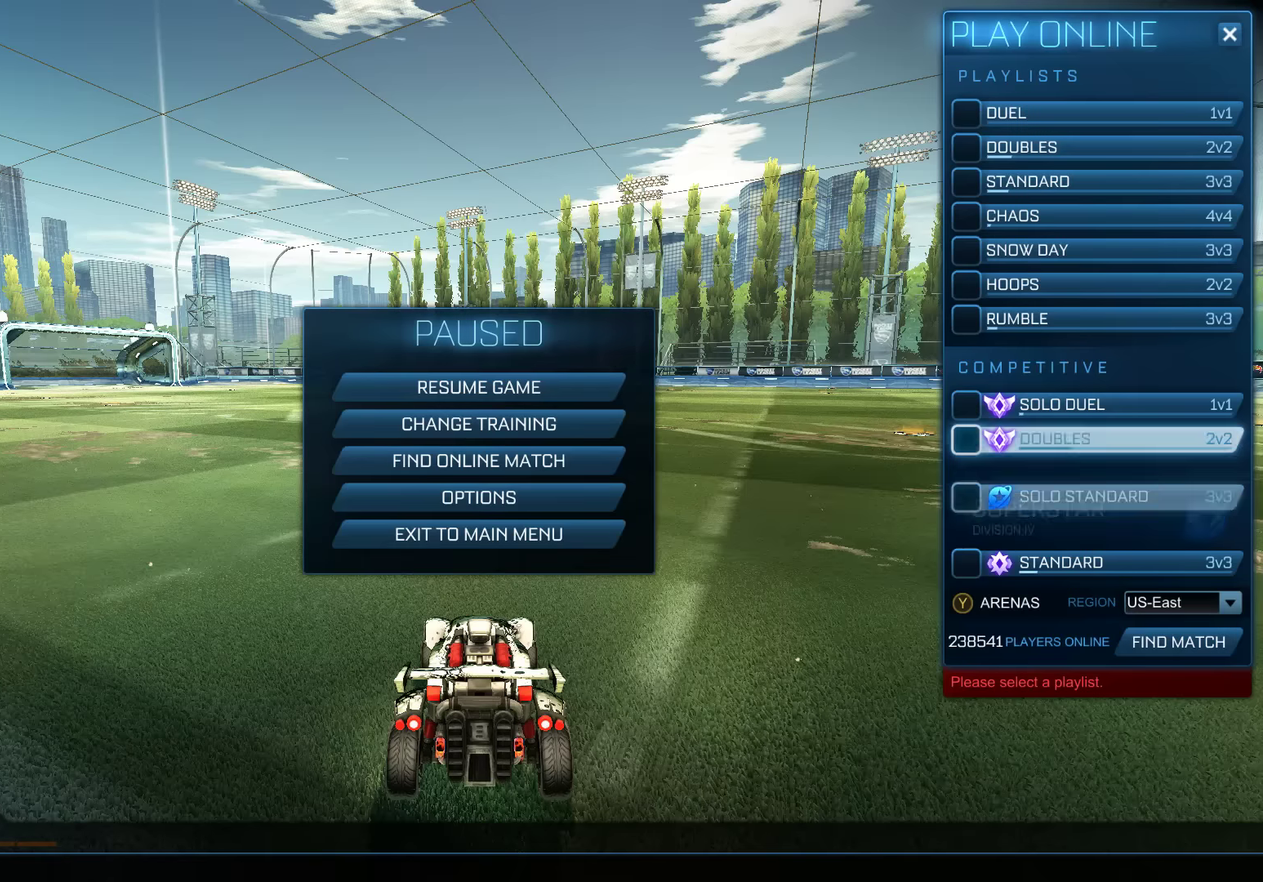
{"buttons": ["DPAD_UP"], "left_stick": "center", "right_stick": "center", "events": [[83, "DPAD_DOWN", "up"], [483, "DPAD_UP", "down"]]}
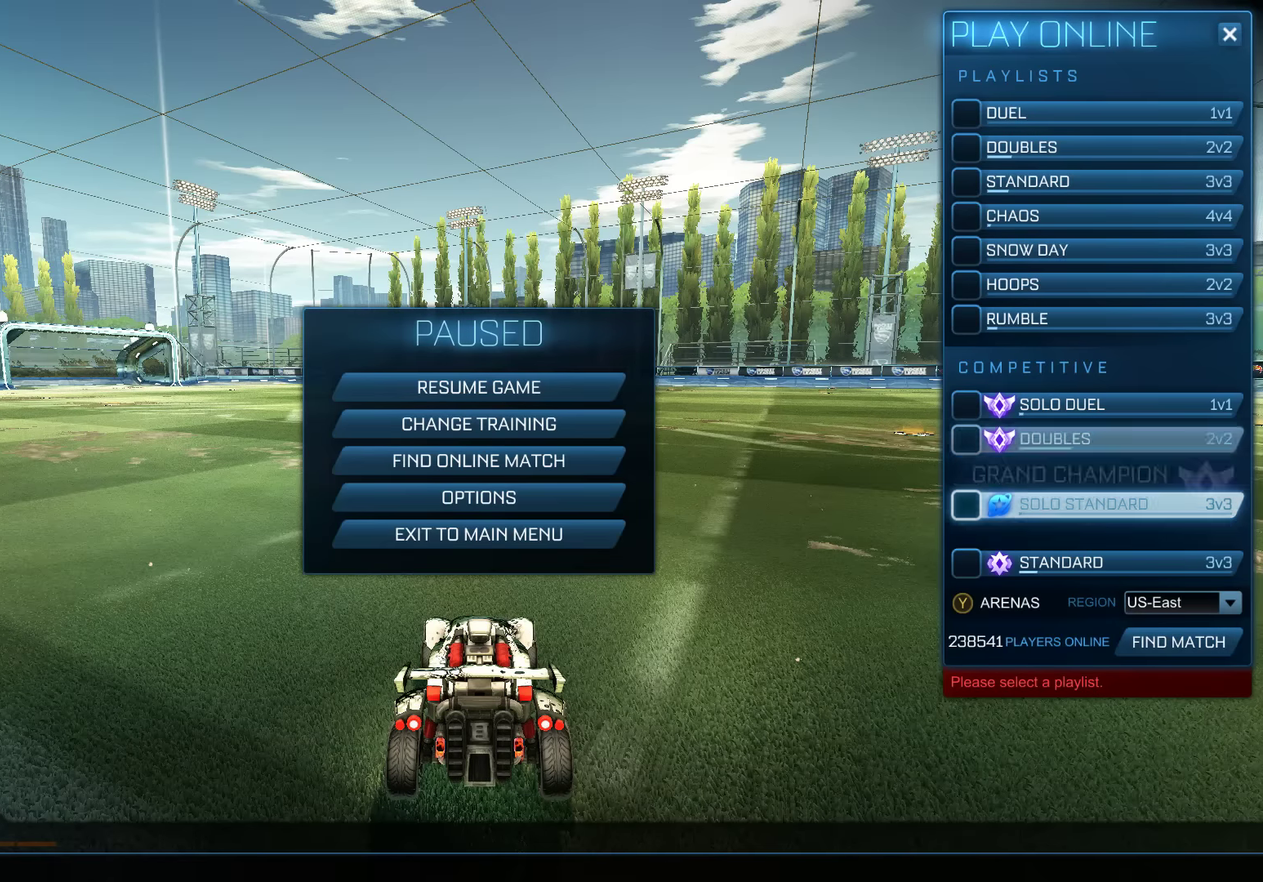
{"buttons": [], "left_stick": "center", "right_stick": "center", "events": [[83, "DPAD_UP", "up"], [216, "DPAD_DOWN", "down"], [350, "DPAD_DOWN", "up"]]}
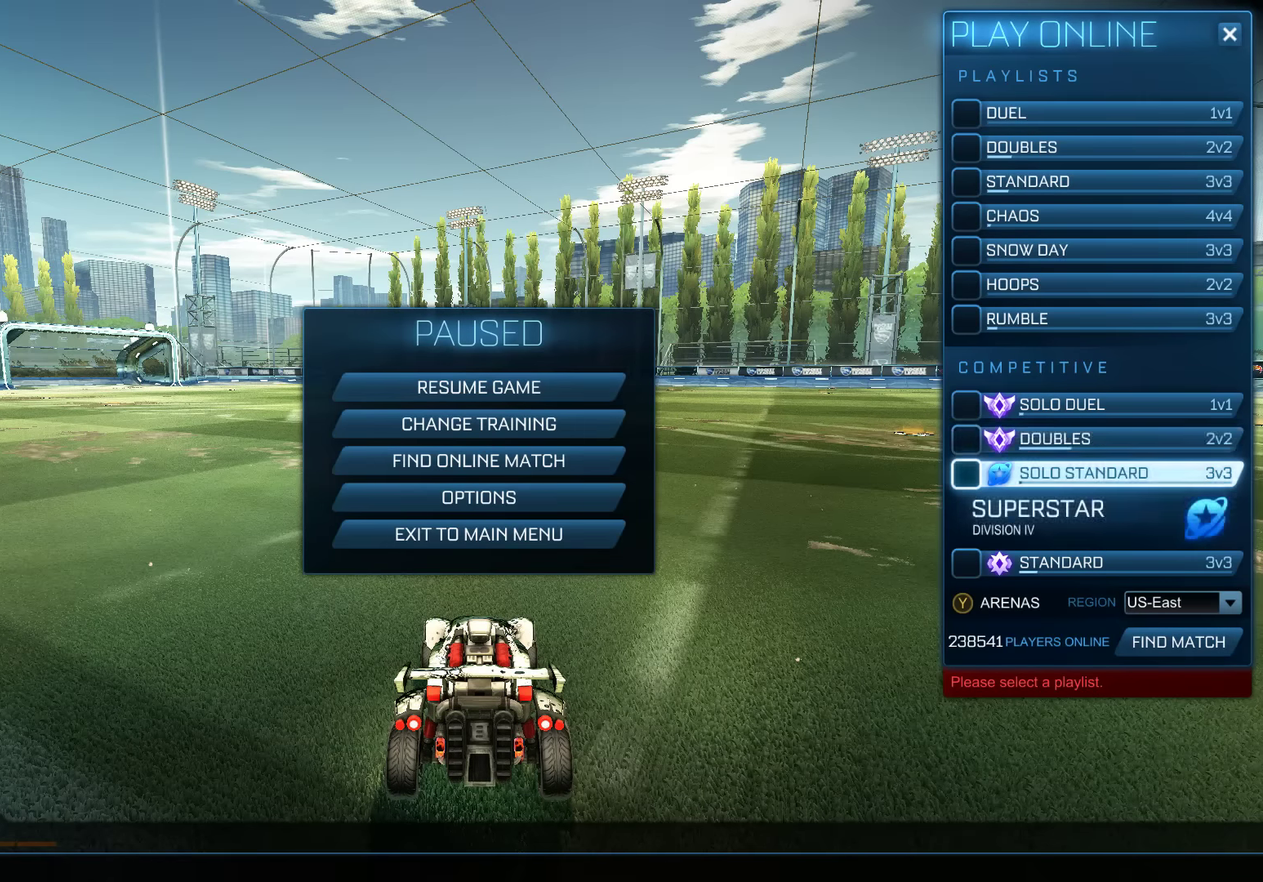
{"buttons": [], "left_stick": "center", "right_stick": "center", "events": [[83, "DPAD_UP", "down"], [150, "DPAD_UP", "up"], [383, "DPAD_DOWN", "down"], [500, "DPAD_DOWN", "up"]]}
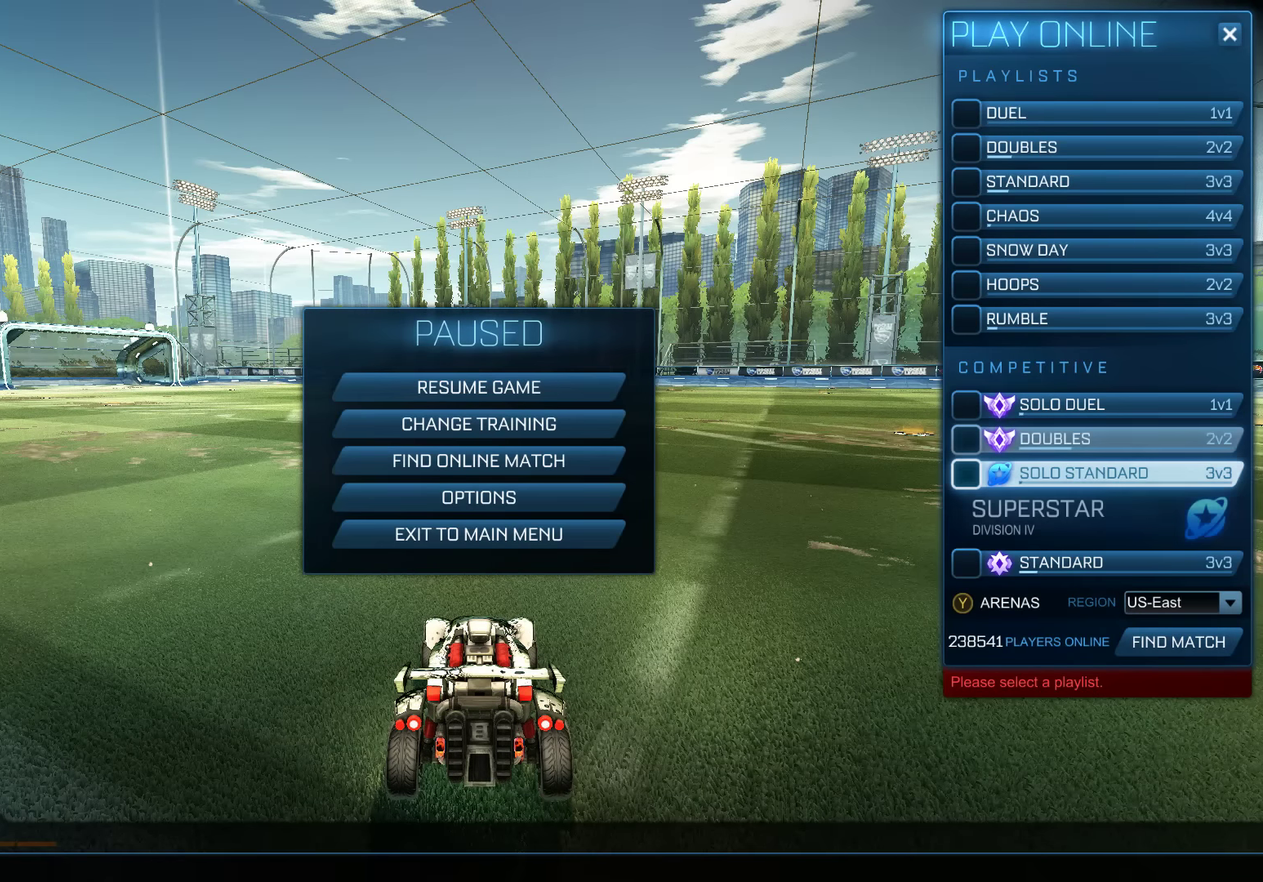
{"buttons": [], "left_stick": "center", "right_stick": "center", "events": []}
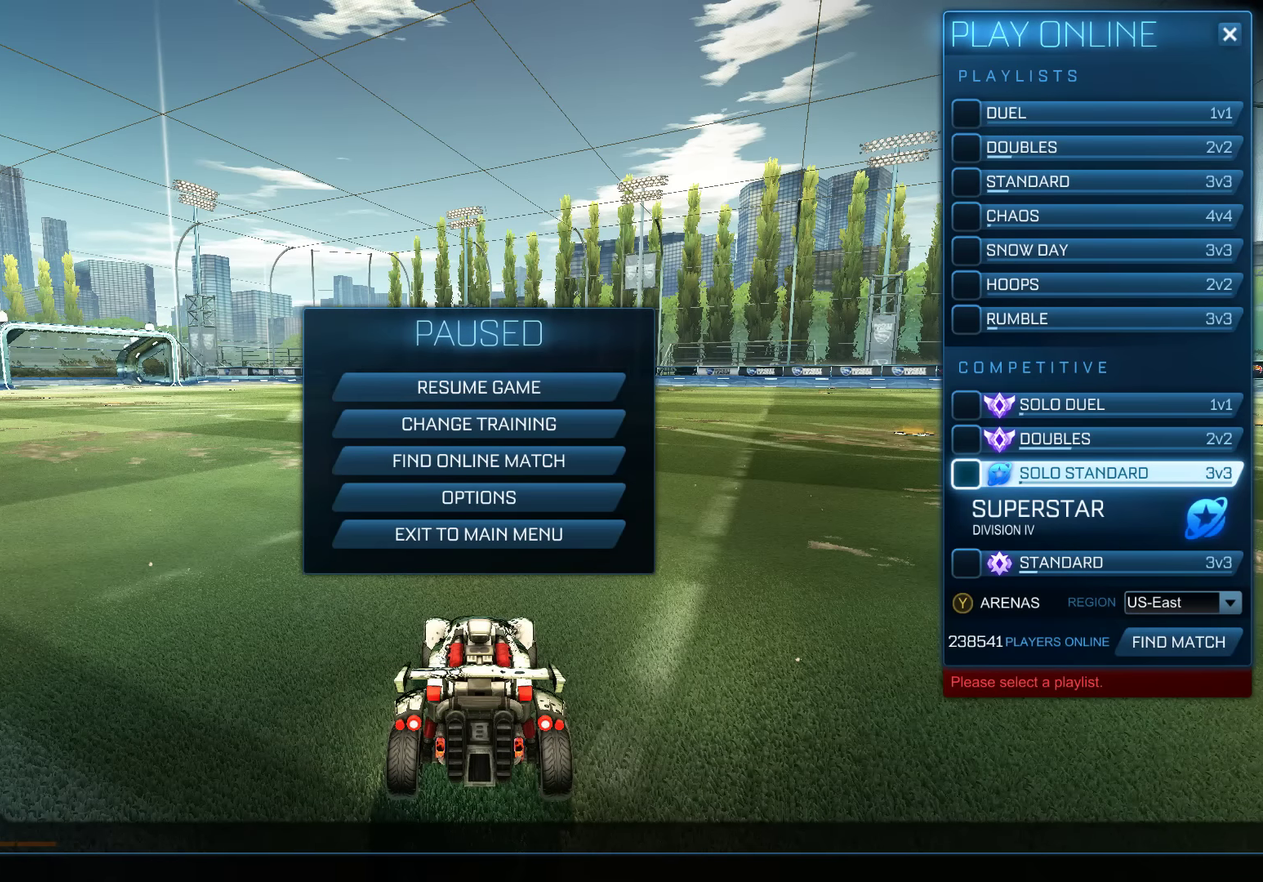
{"buttons": [], "left_stick": "center", "right_stick": "center", "events": []}
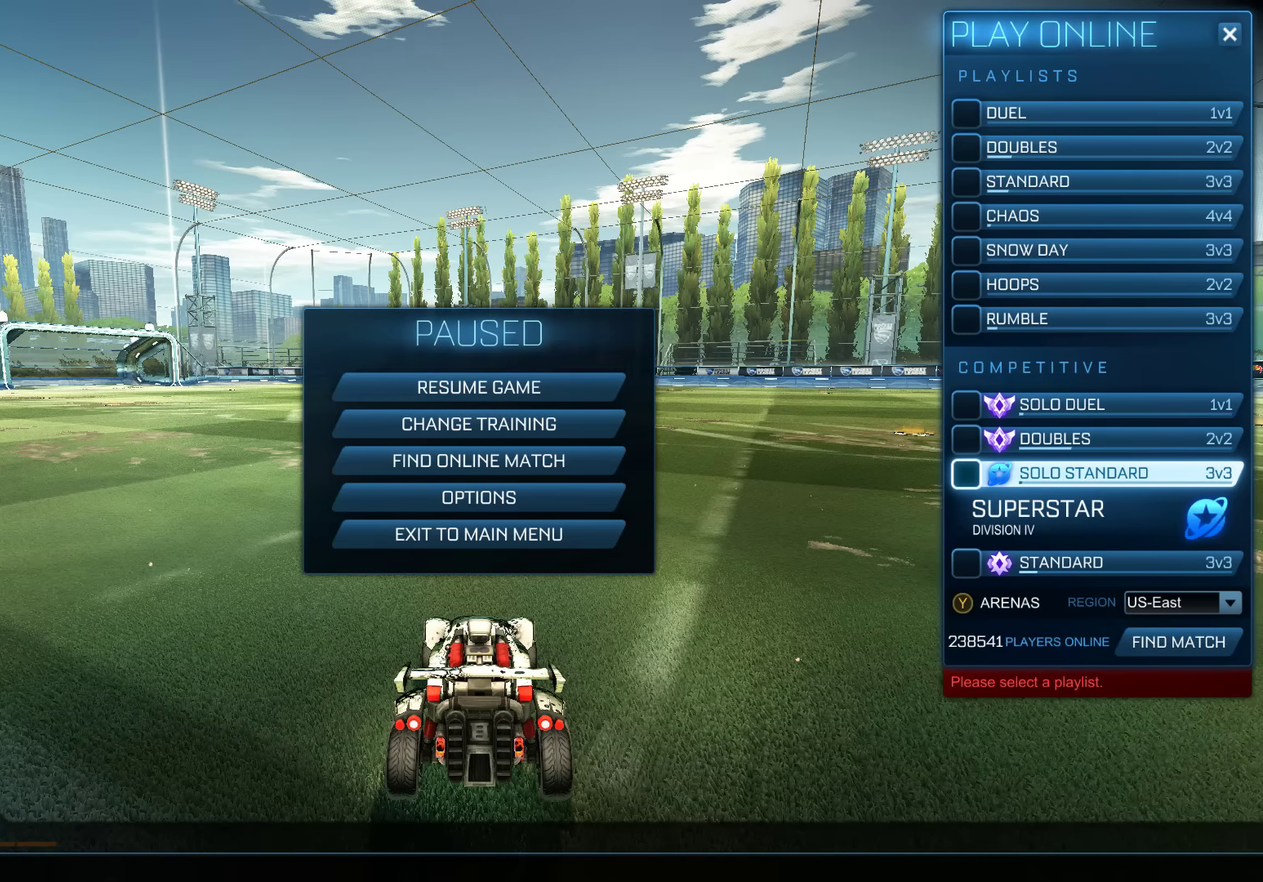
{"buttons": [], "left_stick": "center", "right_stick": "center", "events": []}
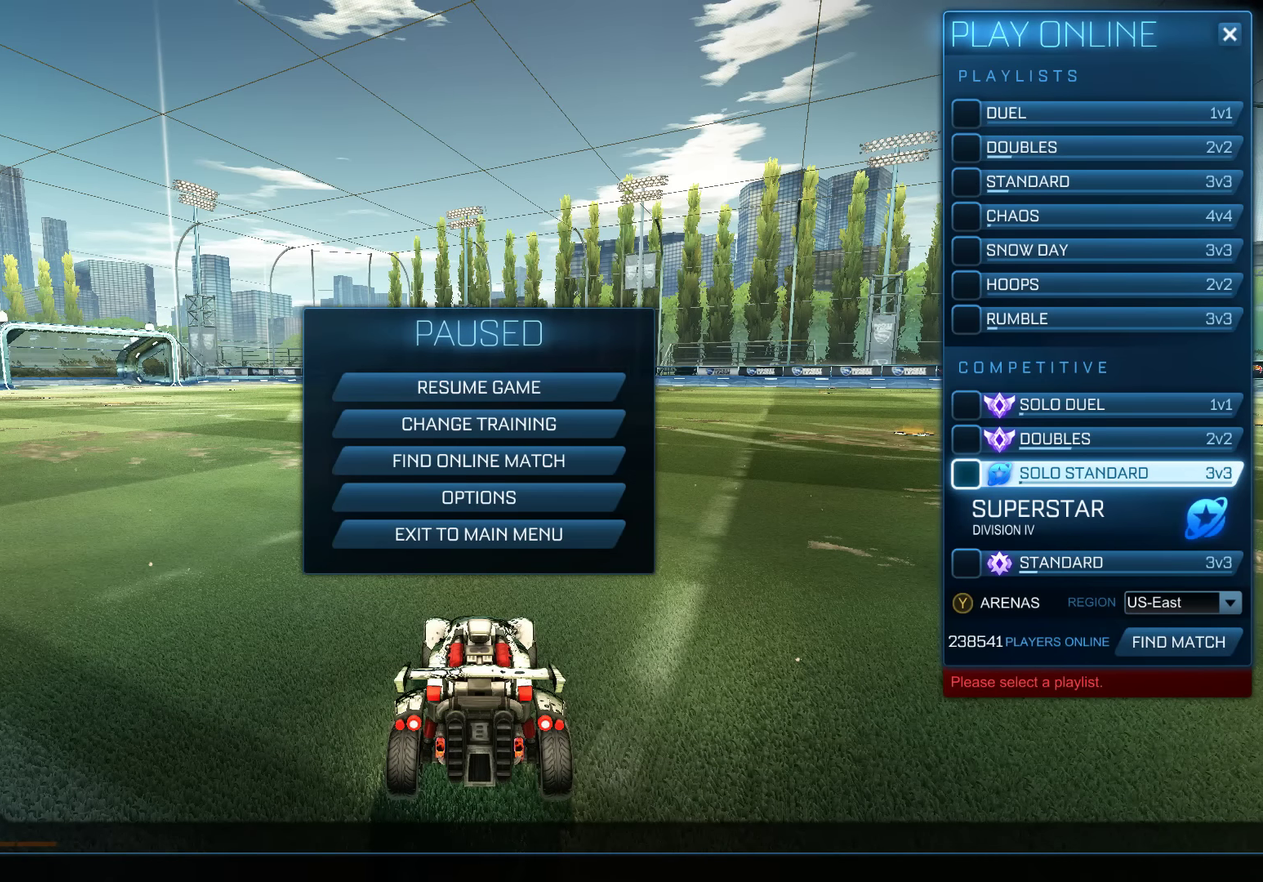
{"buttons": [], "left_stick": "center", "right_stick": "center", "events": []}
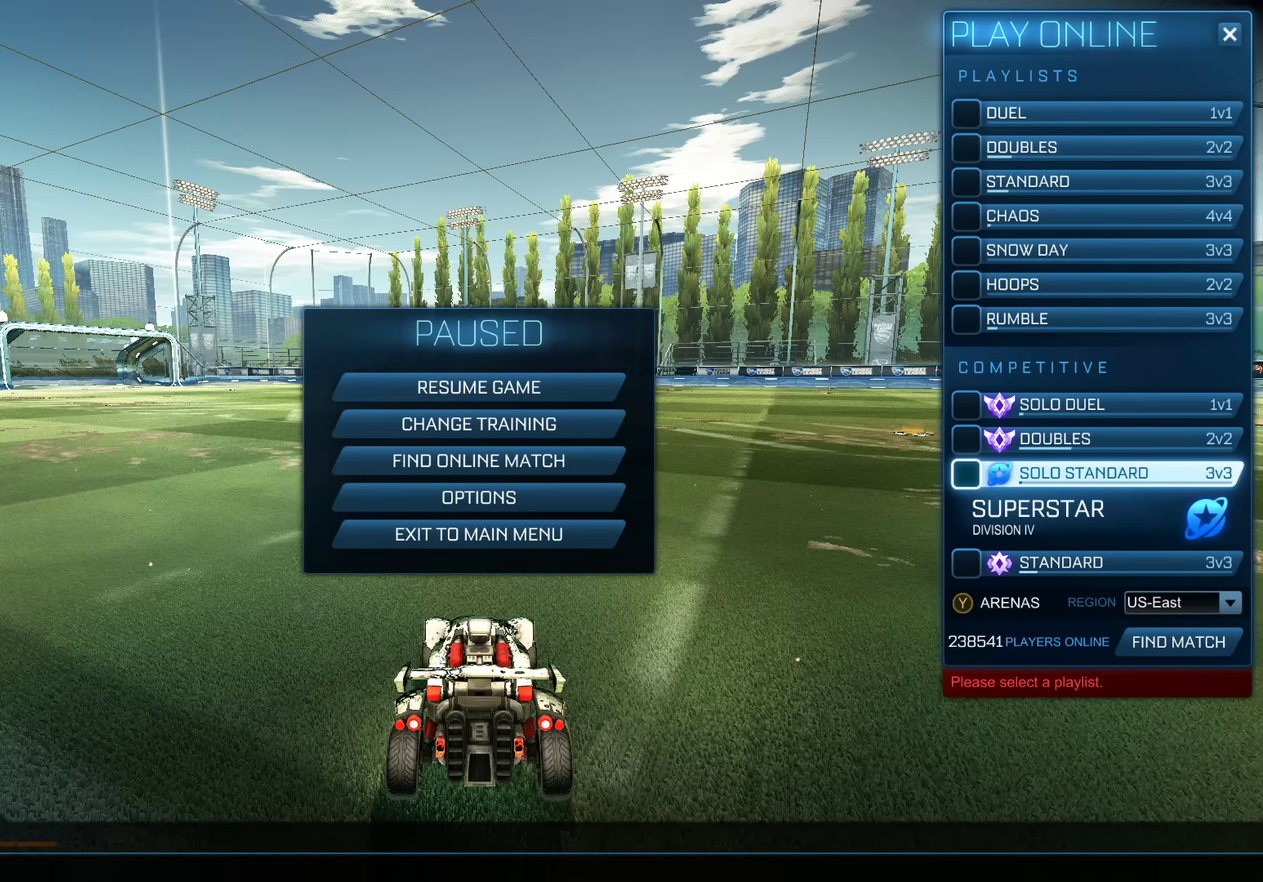
{"buttons": ["DPAD_DOWN"], "left_stick": "center", "right_stick": "center", "events": [[116, "DPAD_UP", "down"], [216, "DPAD_UP", "up"], [450, "DPAD_DOWN", "down"]]}